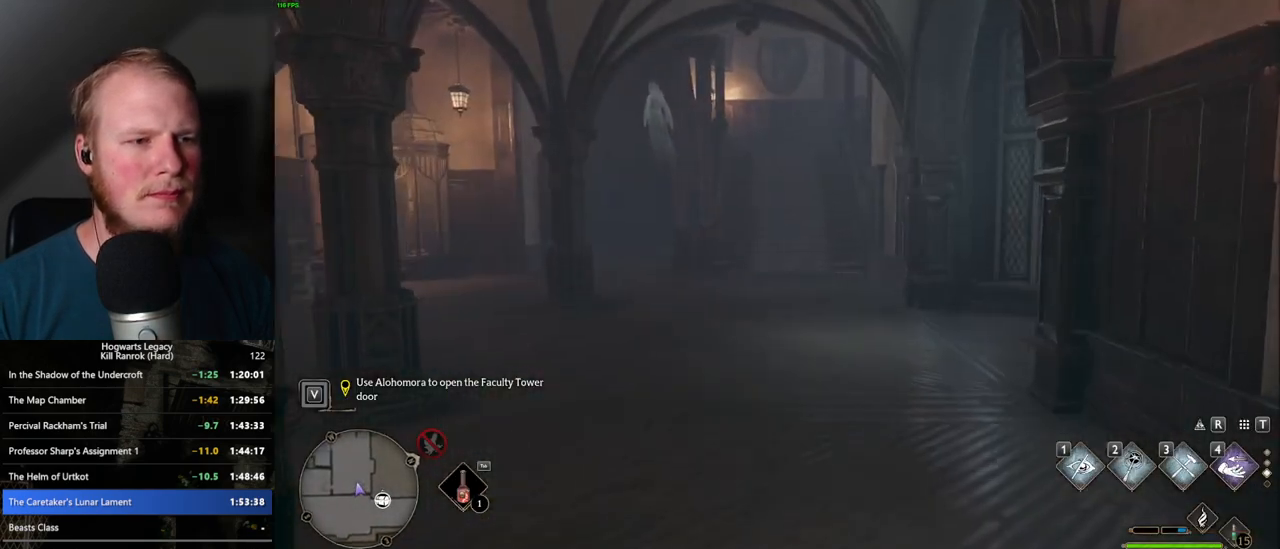
Gameplay with keyboard and mouse; each line is a JSON object with the keys and mouse buttons held at the frame after it. "events" lists presses ("down") and releases ("up") of ".", "/", "0", "1", "2", "3", "4", "5", "6", "7", "8", "9", "a", "alt_l", "alt_r", "b", "backslash", "backspace", "c", "caps_lock", "comma", "ctrl_l", "ctrl_r", "d", "e", "equals", "escape", "f", "f1", "f10", "f11", "f12", "f2", "f3", "f4", "f5", "f6", "f7", "f8", "f9", "g", "h", "i", "j", "k", "l", "lbracket", "m", "minus", "n", "o", "p", "q", "quote", "r", "rbracket", "return", "s", "semicolon", "shift_l", "shift_r", "space", "super_l", "super_r", "t", "tab", "tilde", "u", "v", "w", "x", "y", "z", "mouse_left", "mouse_wheel", "mouse_right", "mouse_mb4" and "mouse_mb5" between this image and that frame as [ms after this image, input, new state], when the widget could be followed in between. "mouse_left", "mouse_wheel", "mouse_right", "mouse_mb4", "mouse_mb5" = the "left", "wheel", "right", "mb4", "mb5" buttons of the "mouse" list. No other keys are recorded. "wheel" means that the mouse wheel is clicked or scrolled. Mouse movement is not recorded.
{"keys": ["w"], "mouse": [], "events": []}
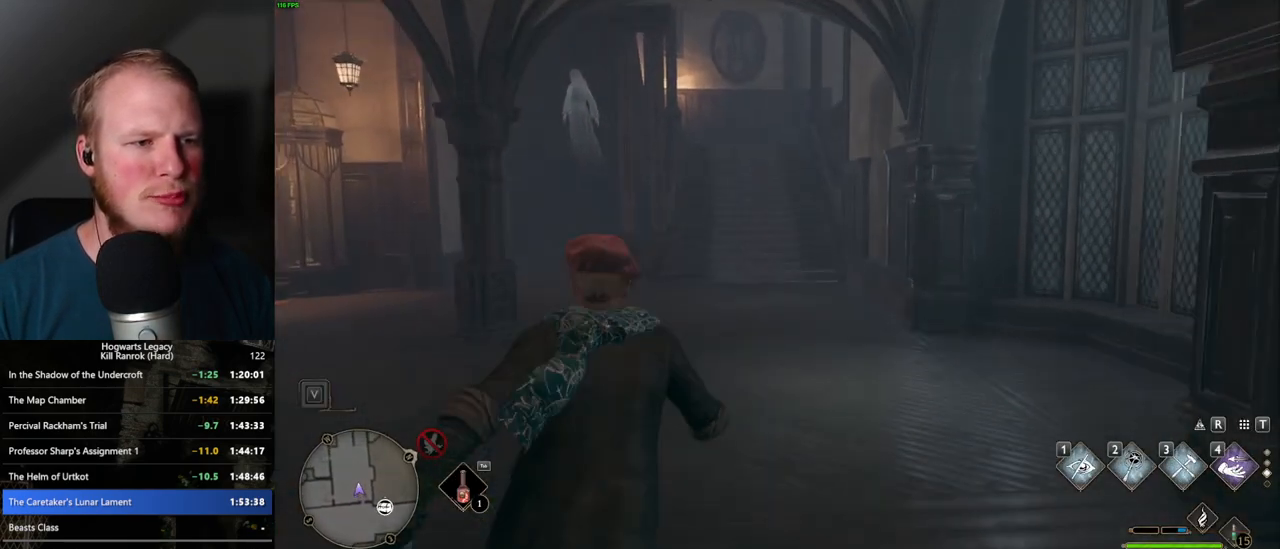
{"keys": ["w"], "mouse": [], "events": []}
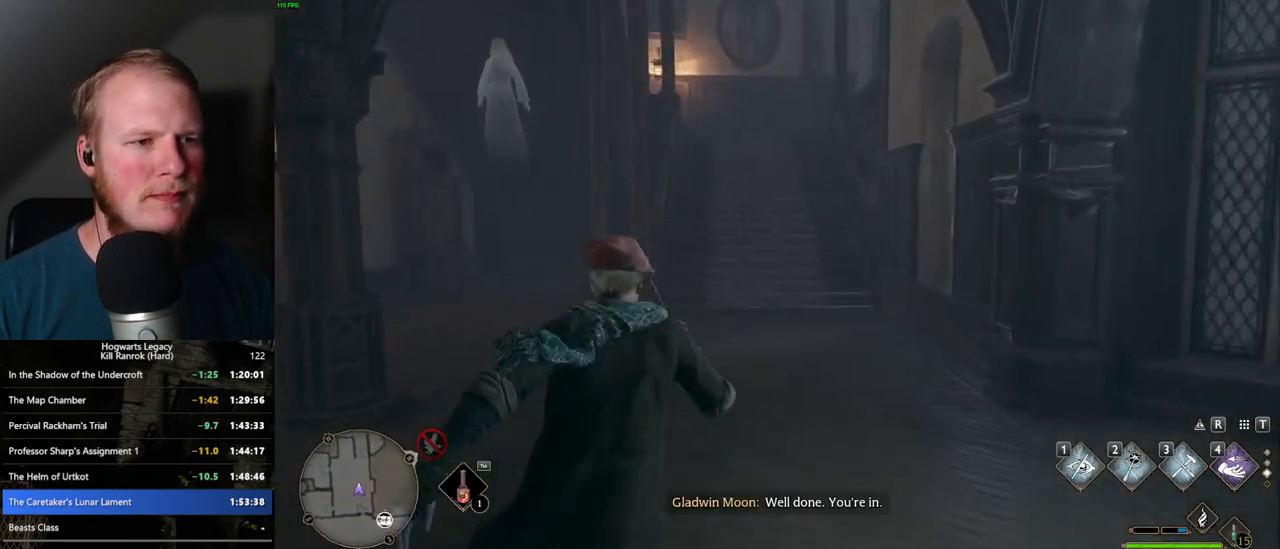
{"keys": ["w"], "mouse": [], "events": []}
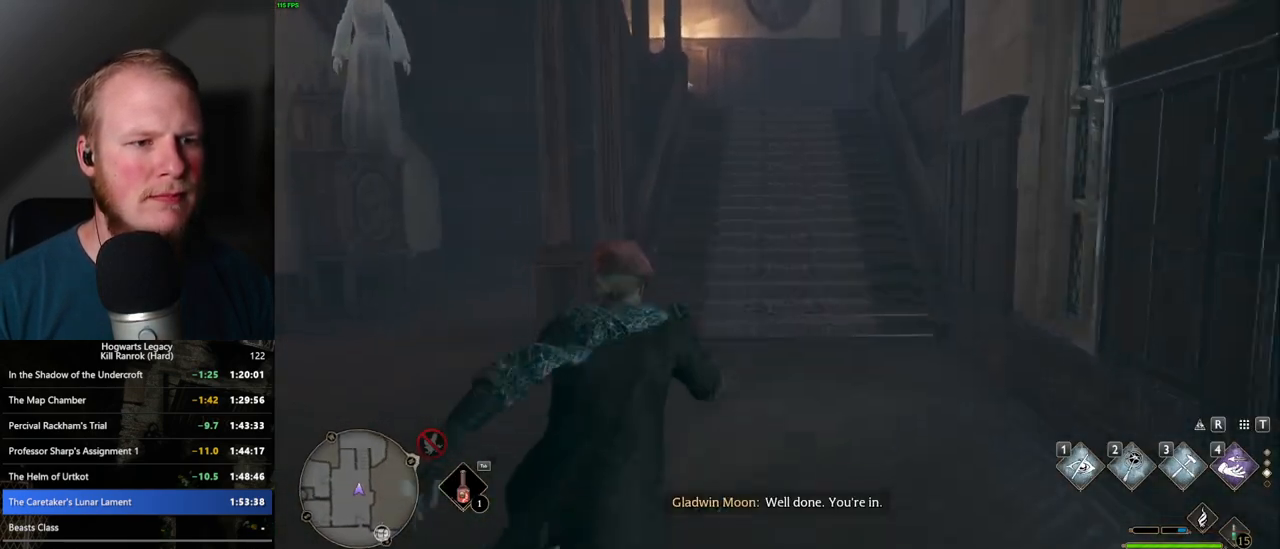
{"keys": ["w"], "mouse": [], "events": []}
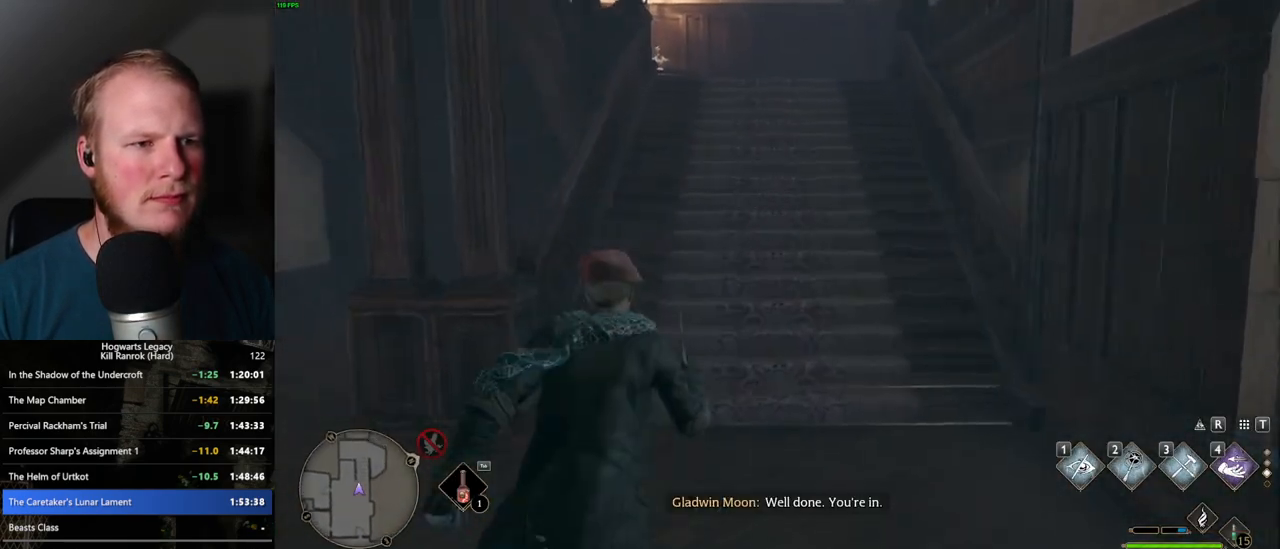
{"keys": ["space", "w"], "mouse": [], "events": [[367, "space", "down"]]}
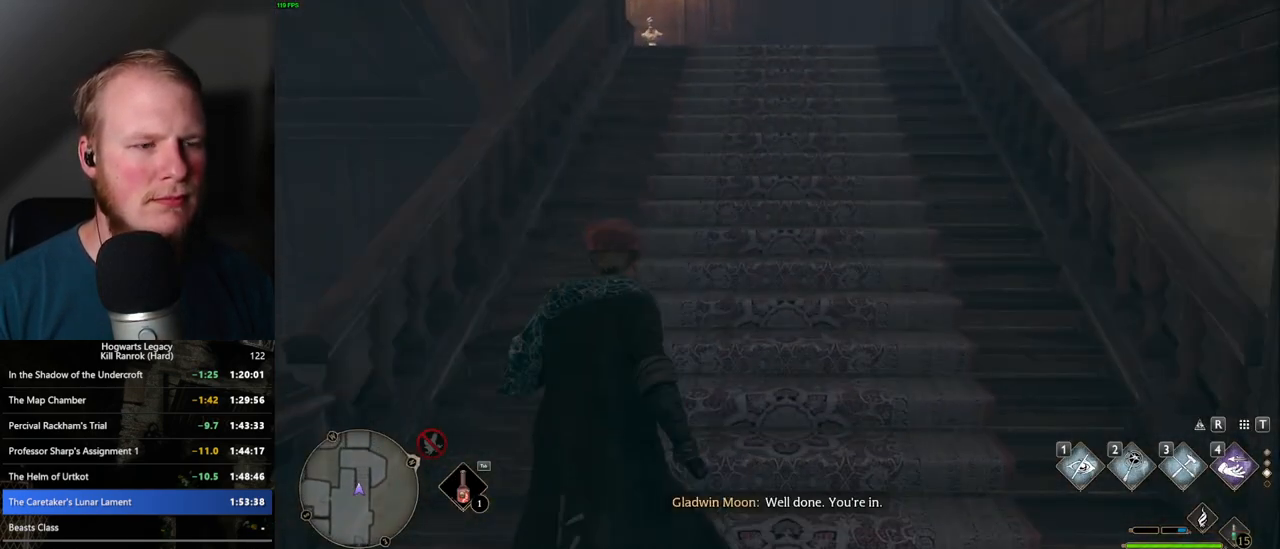
{"keys": ["space"], "mouse": [], "events": [[33, "space", "up"], [250, "space", "down"], [267, "w", "up"]]}
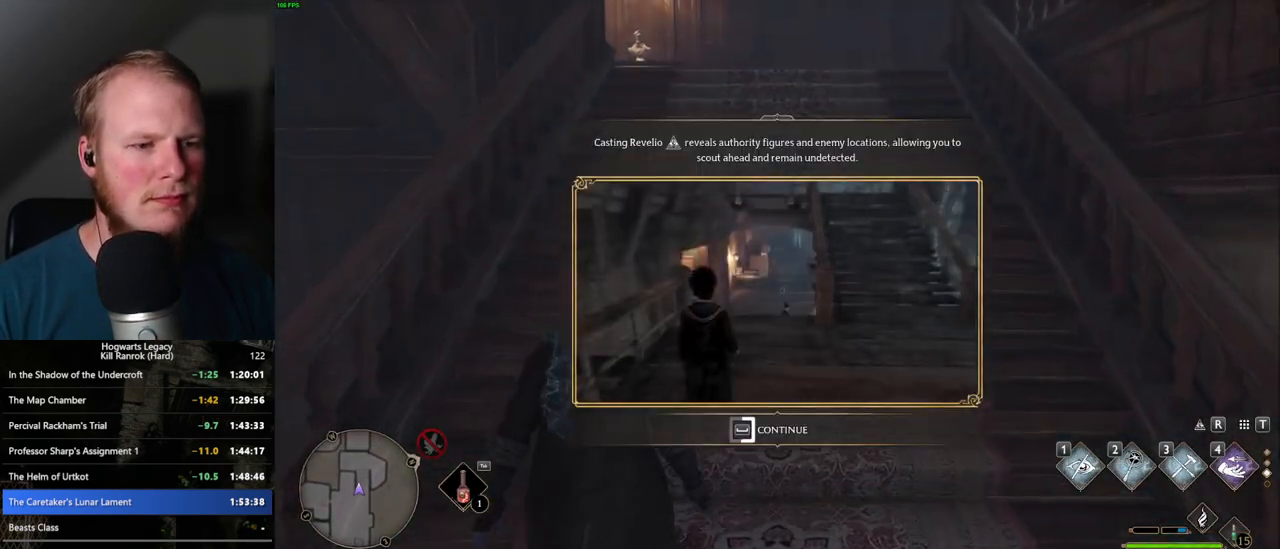
{"keys": ["space"], "mouse": [], "events": []}
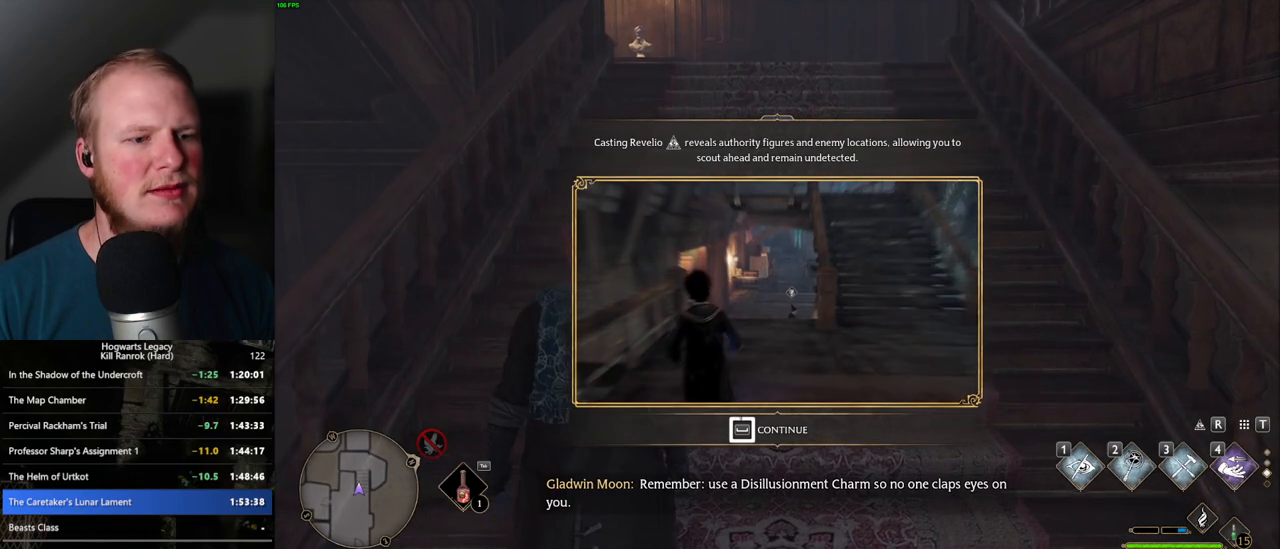
{"keys": ["space", "w"], "mouse": [], "events": [[350, "w", "down"], [367, "space", "up"], [467, "space", "down"]]}
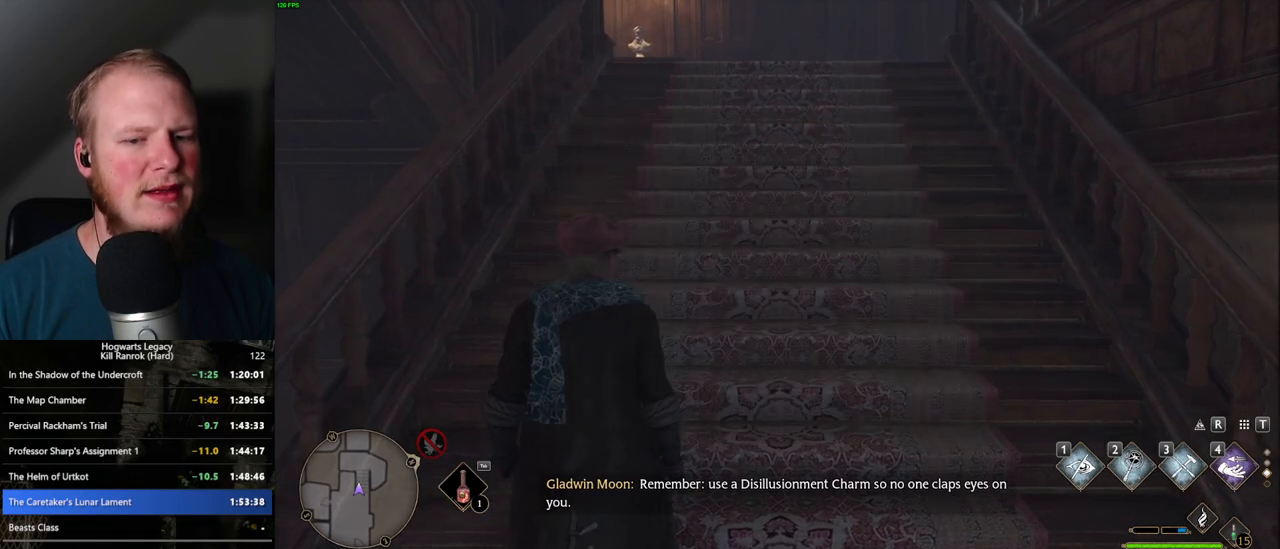
{"keys": ["w"], "mouse": [], "events": [[67, "space", "up"], [83, "shift_l", "down"], [200, "shift_l", "up"]]}
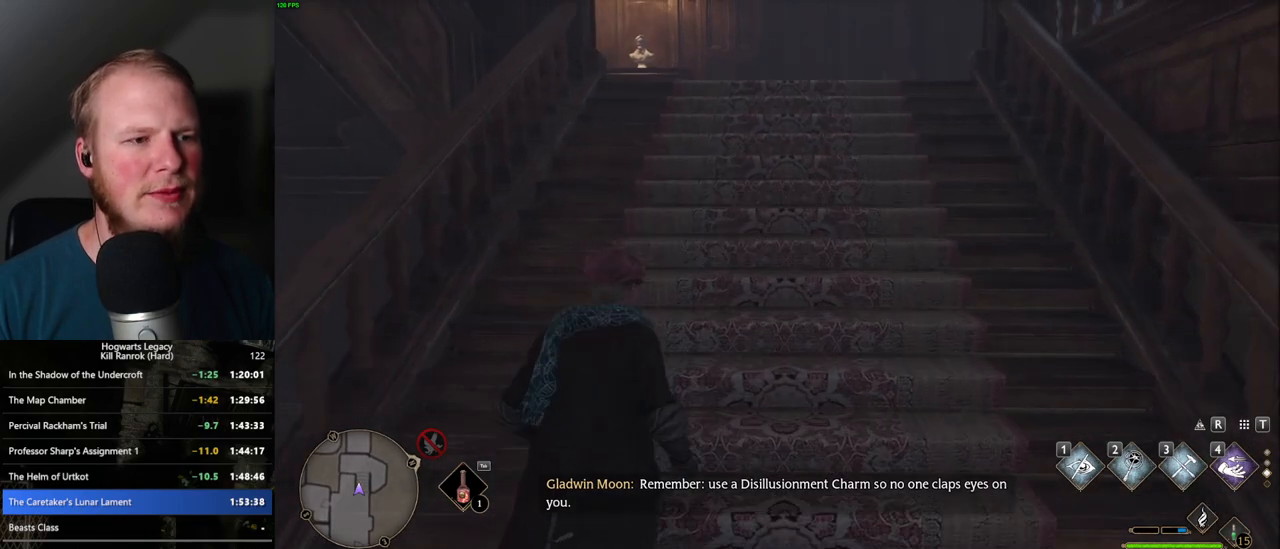
{"keys": ["w"], "mouse": [], "events": []}
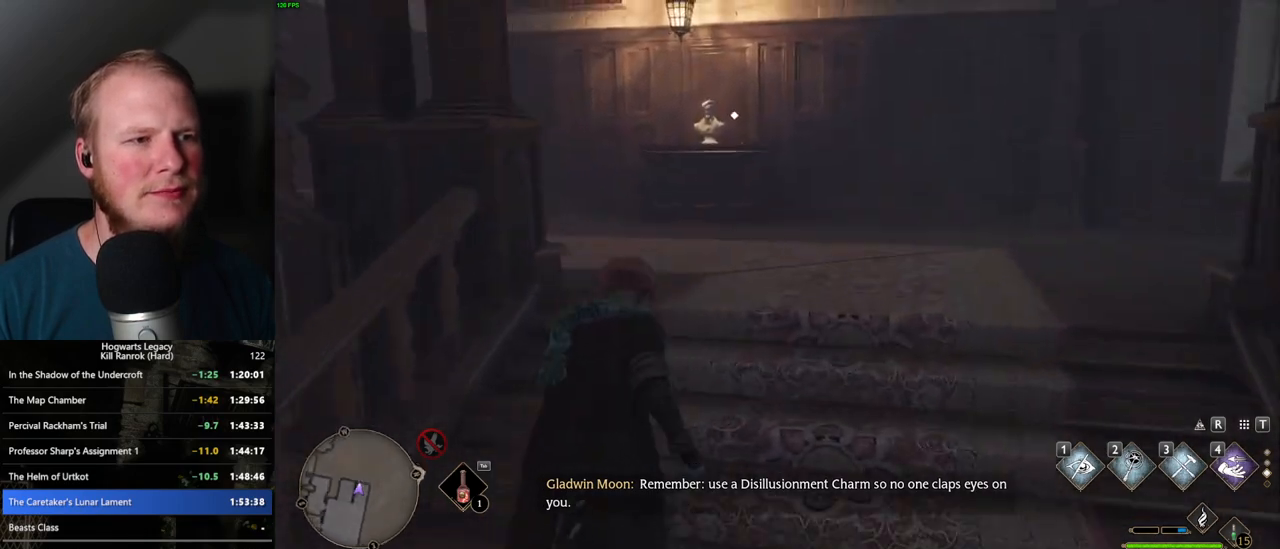
{"keys": ["w"], "mouse": [], "events": []}
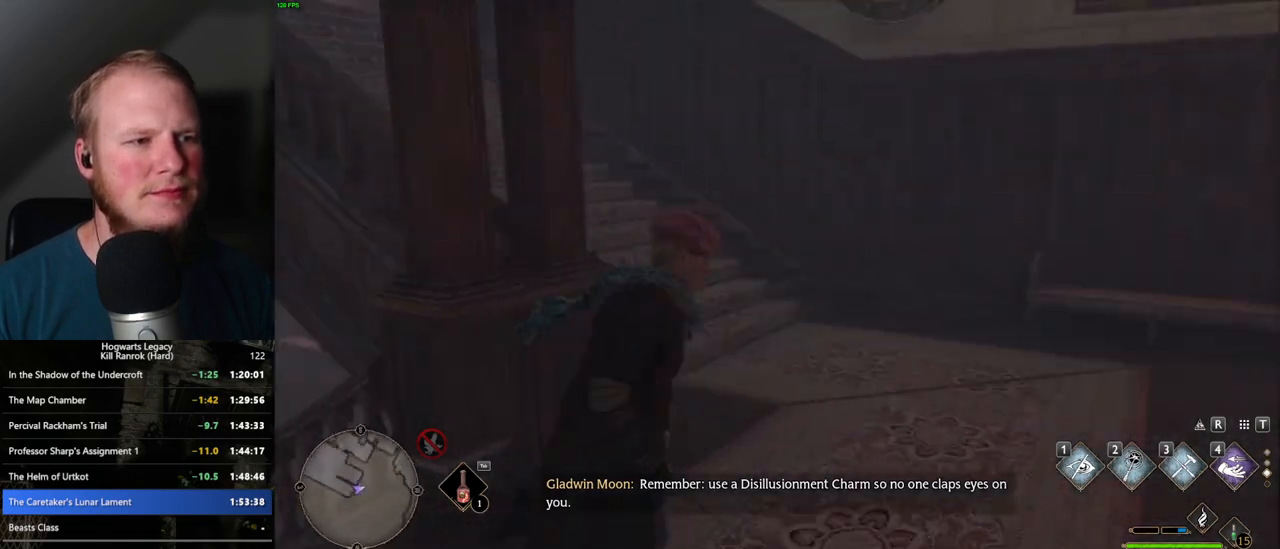
{"keys": ["w"], "mouse": [], "events": []}
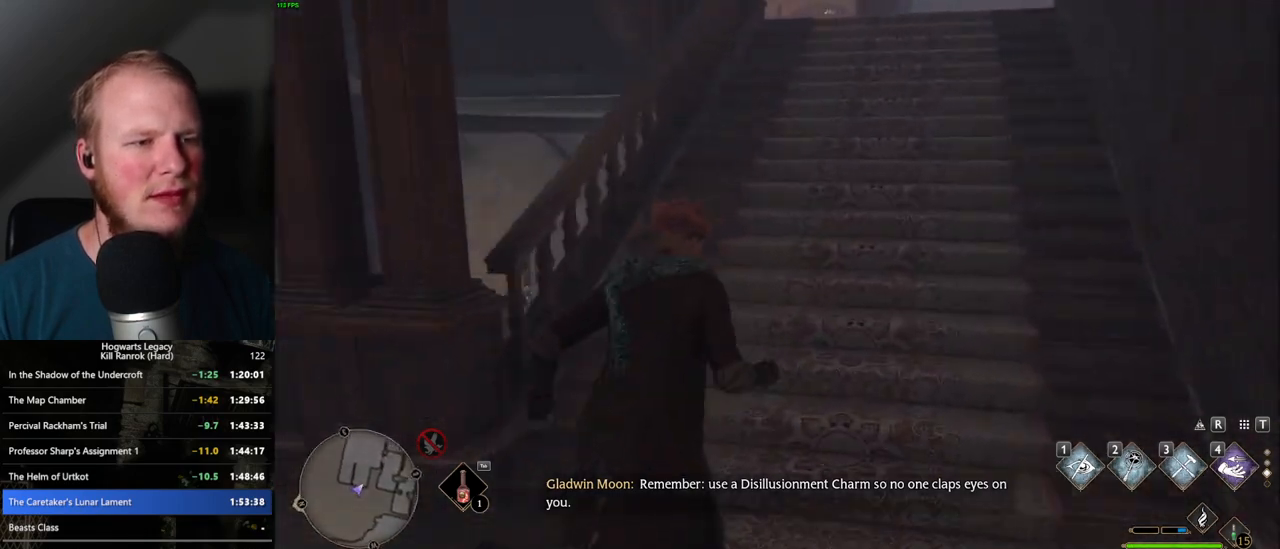
{"keys": ["w"], "mouse": [], "events": [[350, "d", "down"], [433, "d", "up"]]}
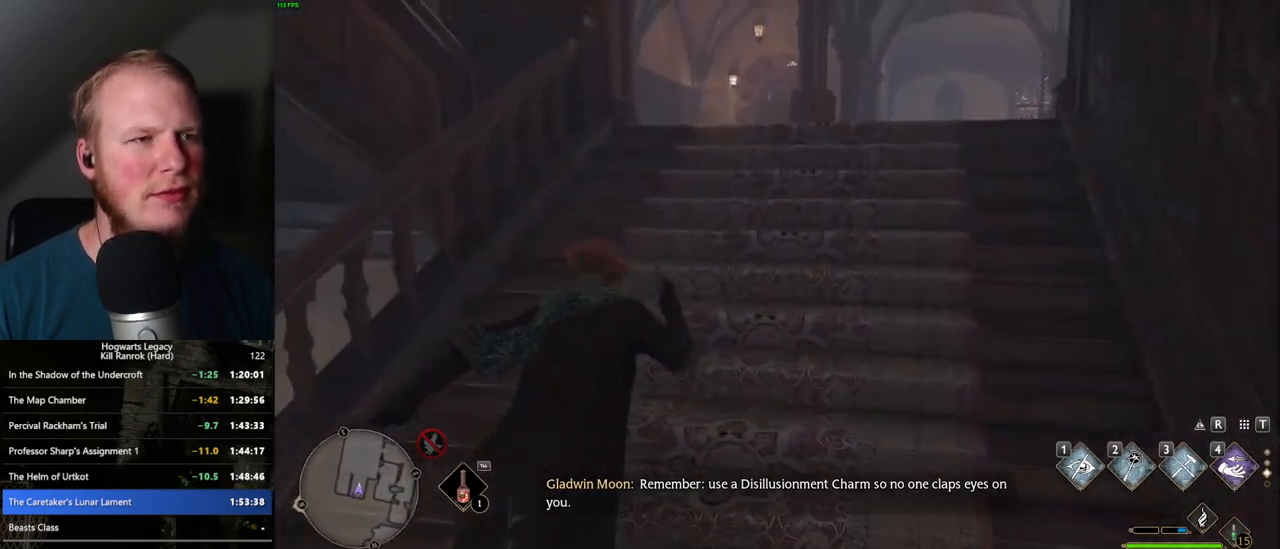
{"keys": ["w"], "mouse": [], "events": []}
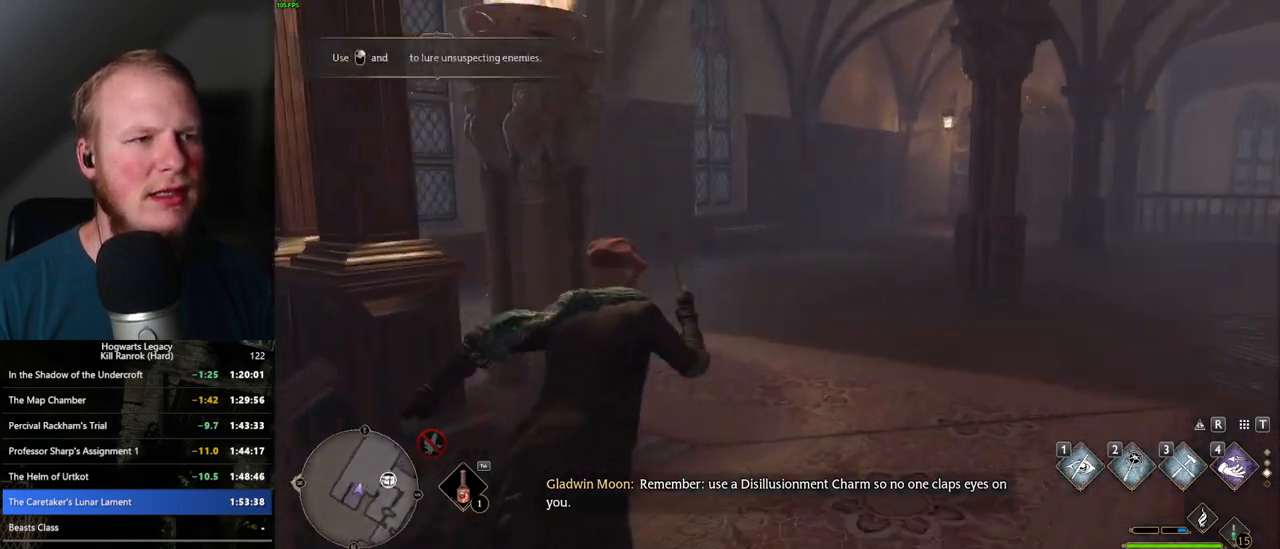
{"keys": ["w"], "mouse": [], "events": []}
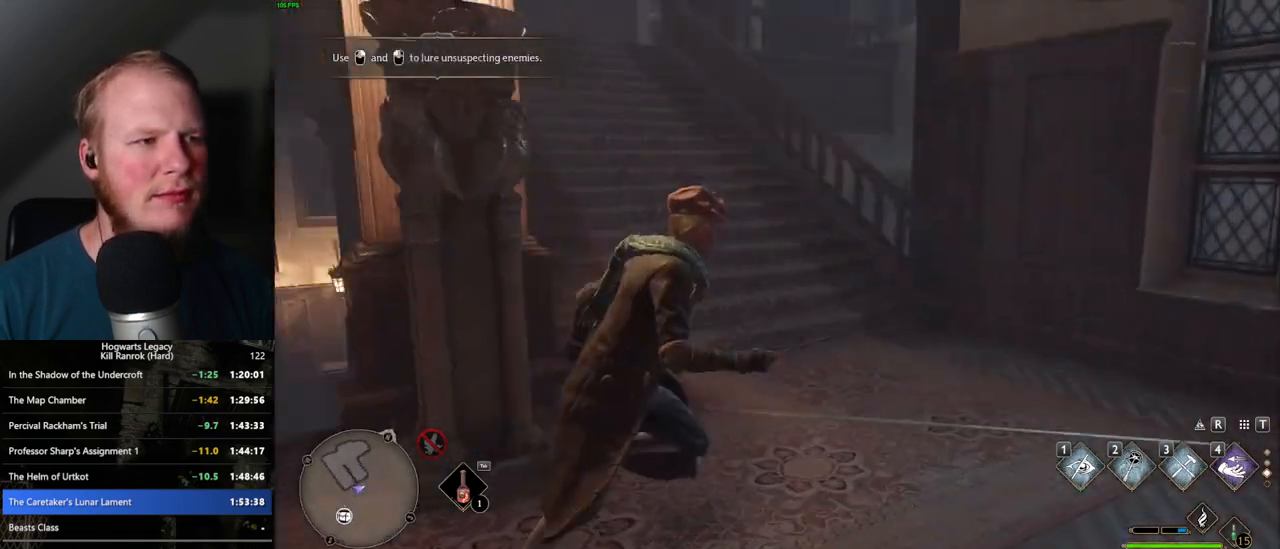
{"keys": ["w"], "mouse": [], "events": []}
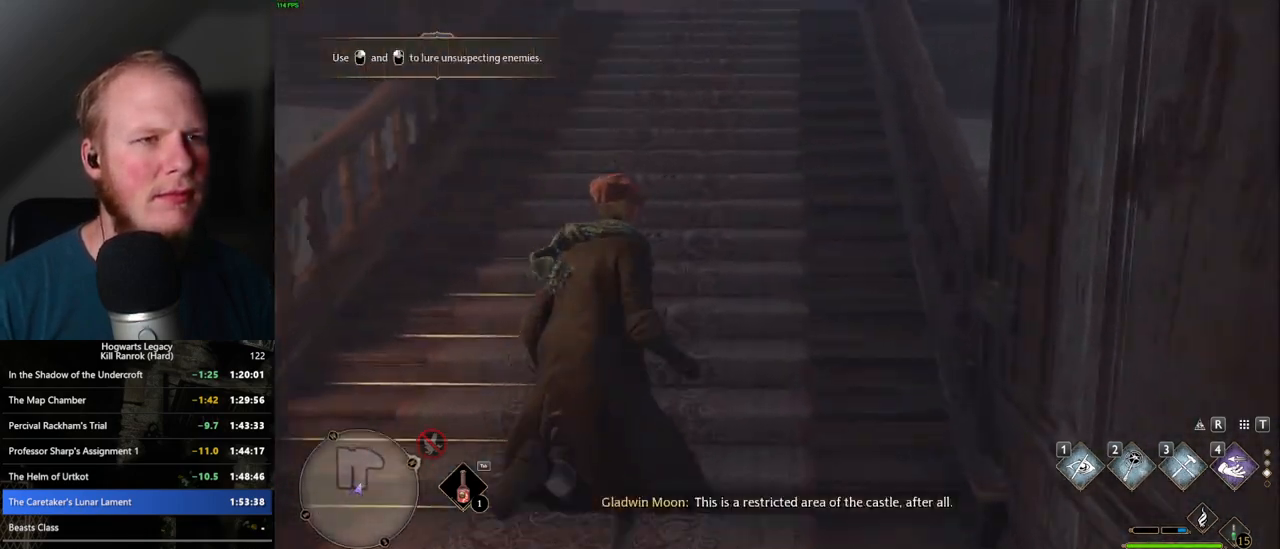
{"keys": ["w"], "mouse": [], "events": []}
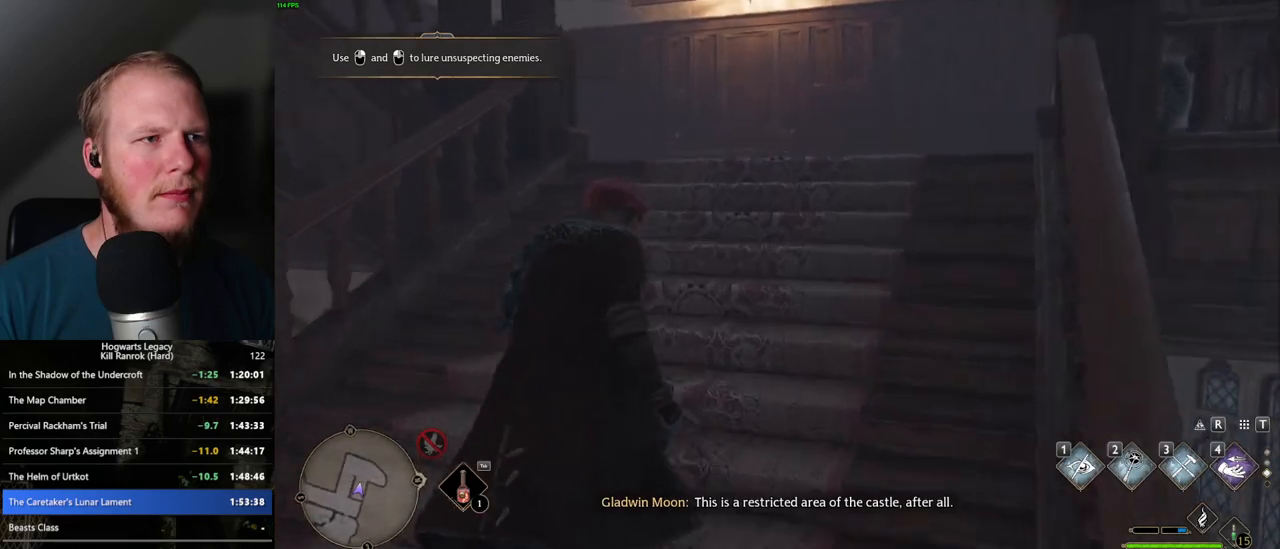
{"keys": ["w"], "mouse": [], "events": []}
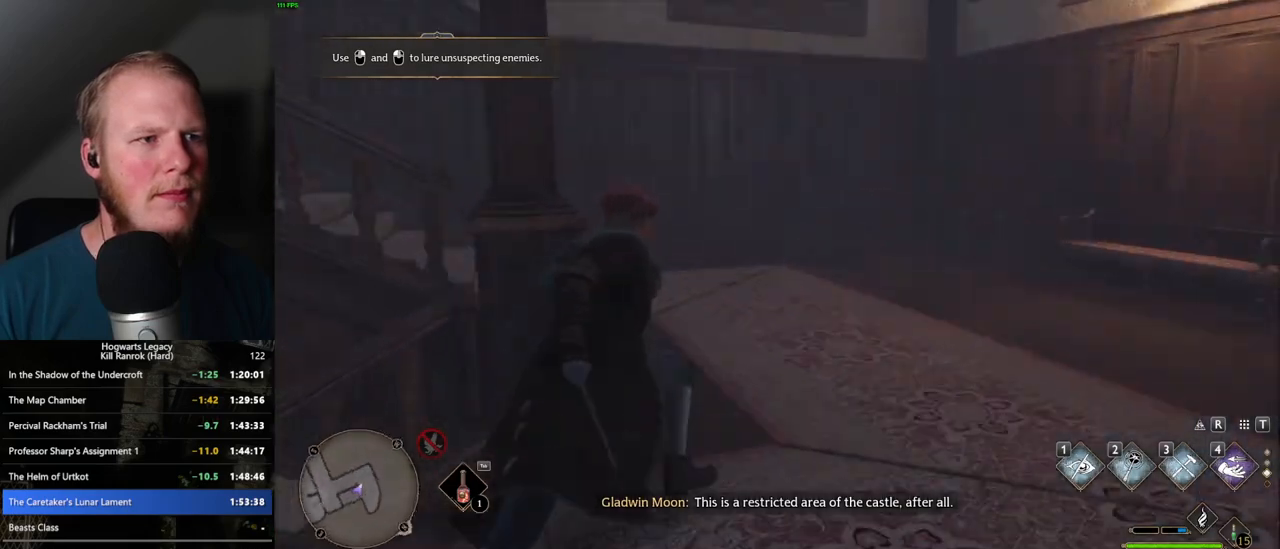
{"keys": ["w"], "mouse": [], "events": []}
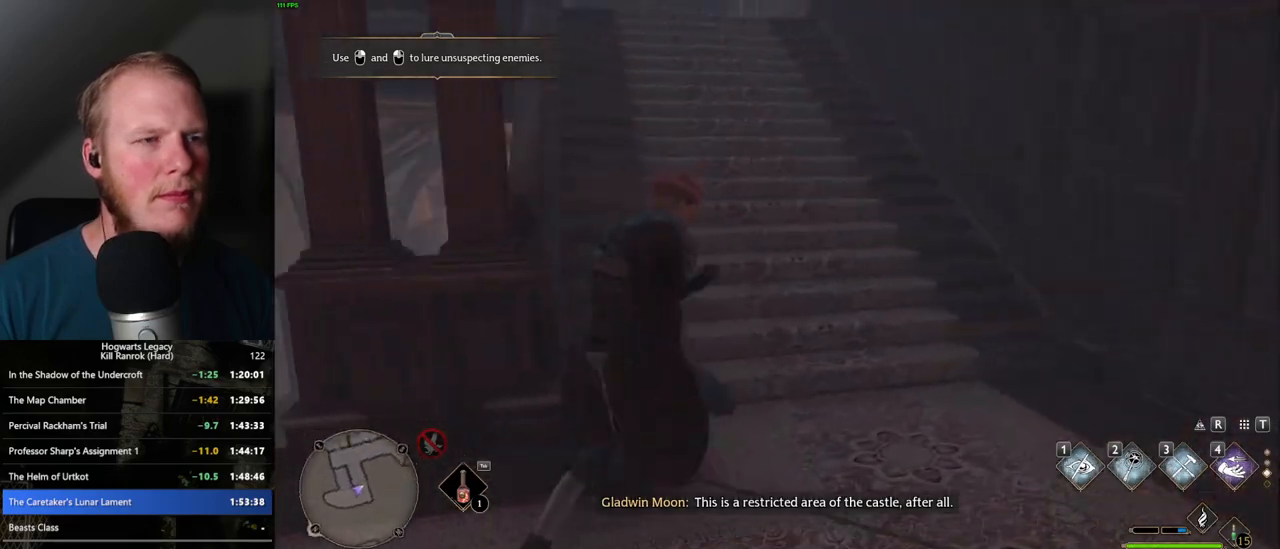
{"keys": ["w"], "mouse": [], "events": []}
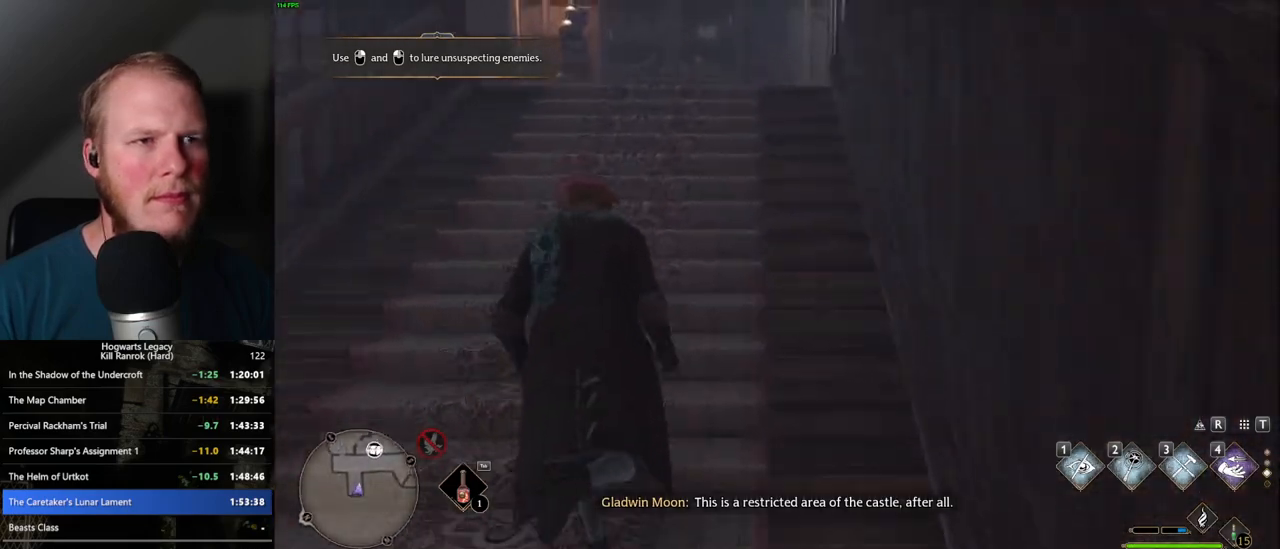
{"keys": ["w"], "mouse": [], "events": []}
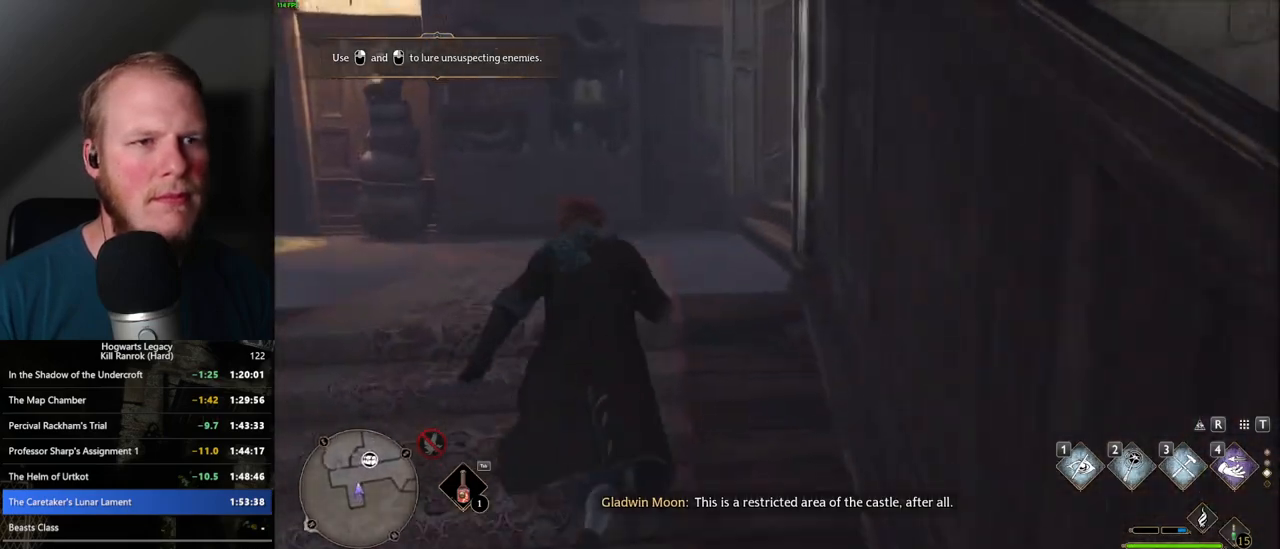
{"keys": ["w"], "mouse": [], "events": []}
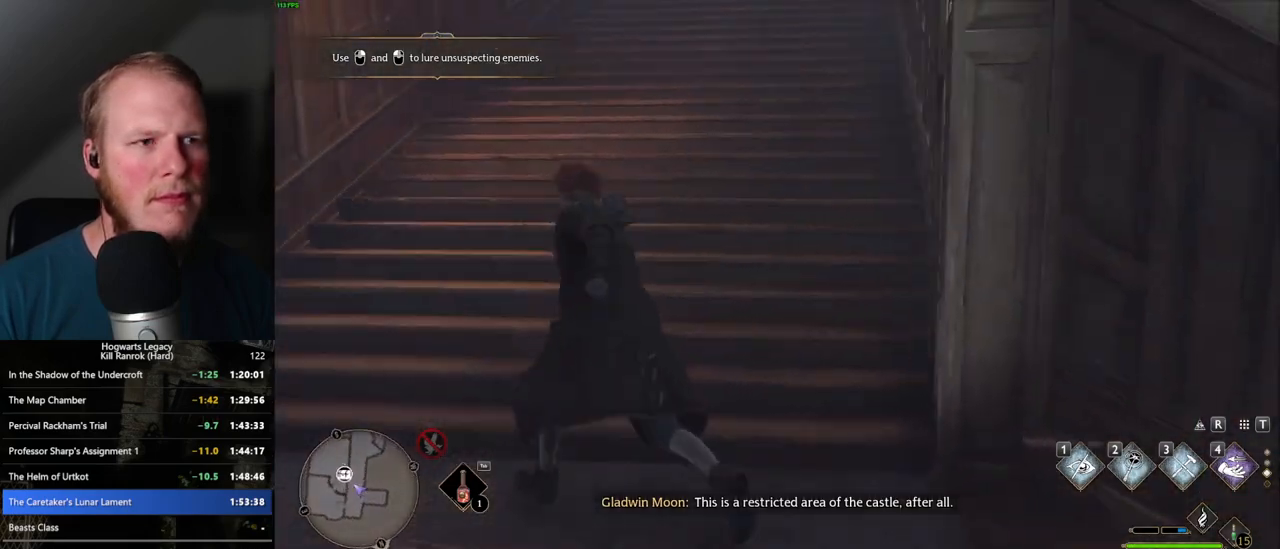
{"keys": ["w"], "mouse": [], "events": []}
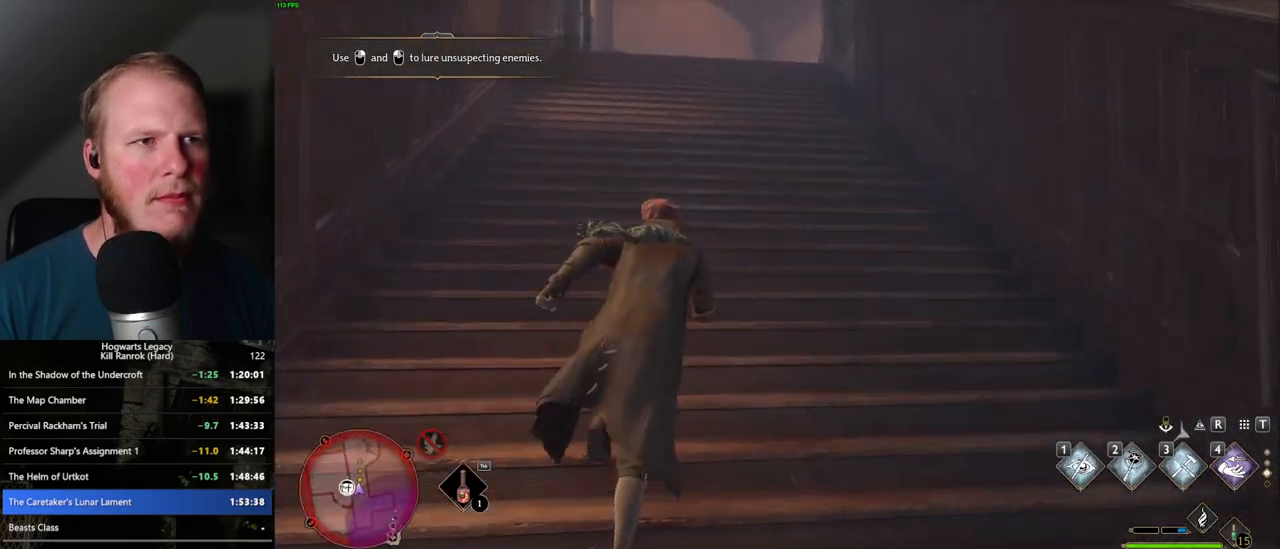
{"keys": ["w"], "mouse": [], "events": []}
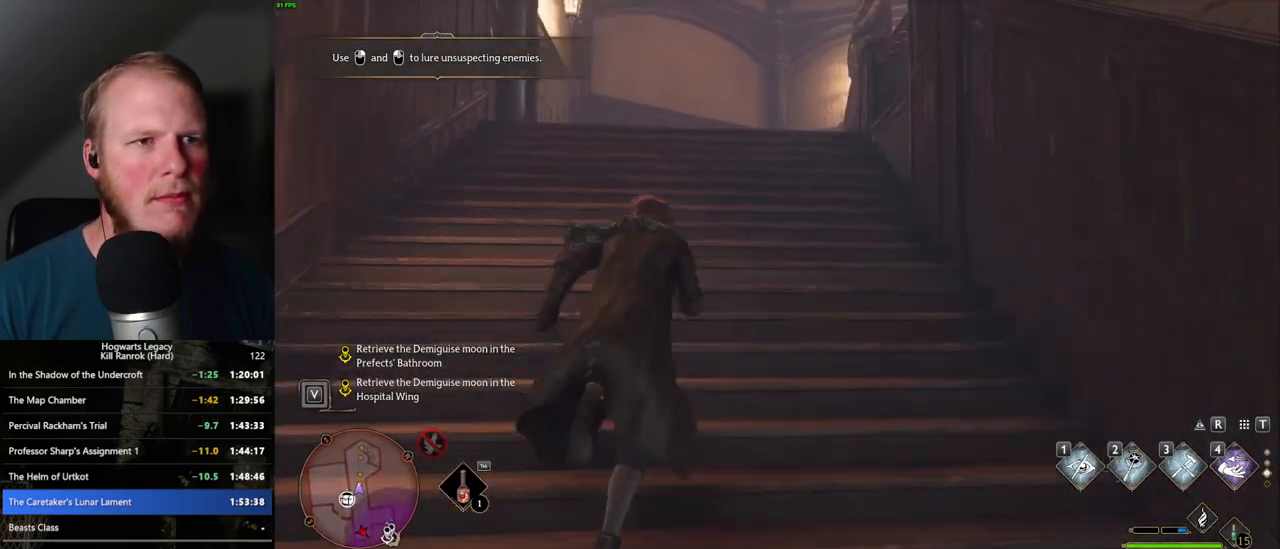
{"keys": ["w"], "mouse": [], "events": []}
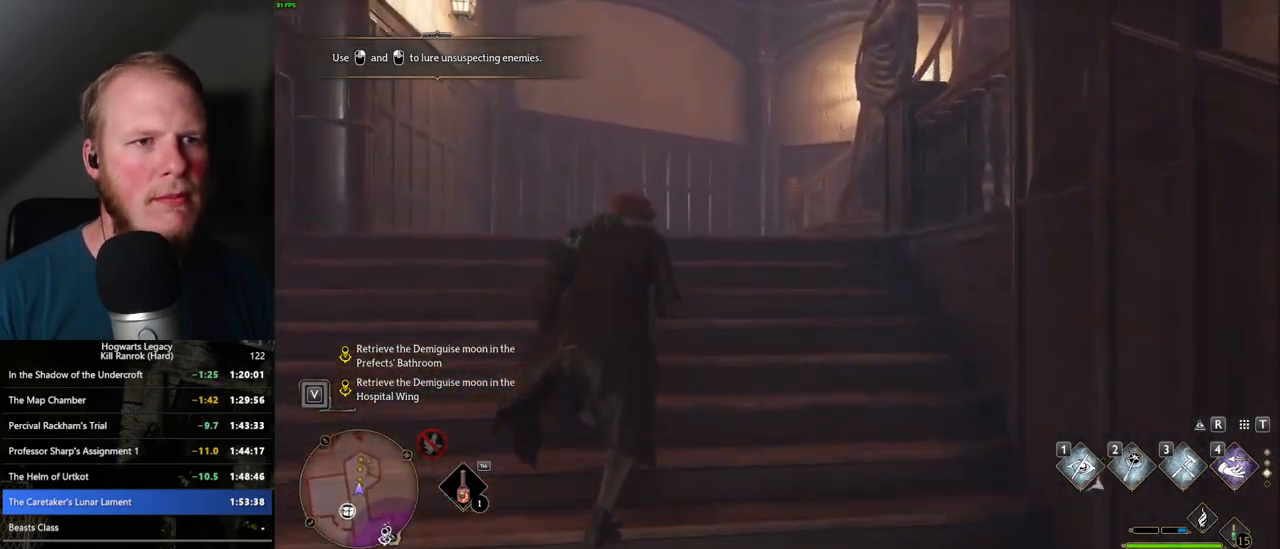
{"keys": ["w"], "mouse": [], "events": [[350, "a", "down"], [483, "a", "up"]]}
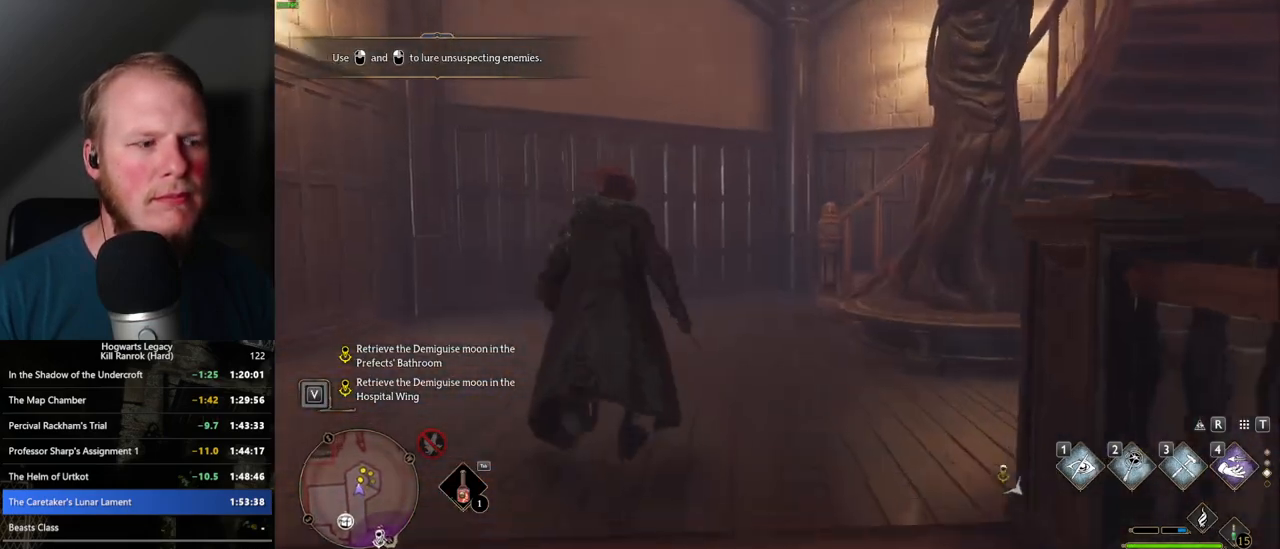
{"keys": ["w"], "mouse": [], "events": []}
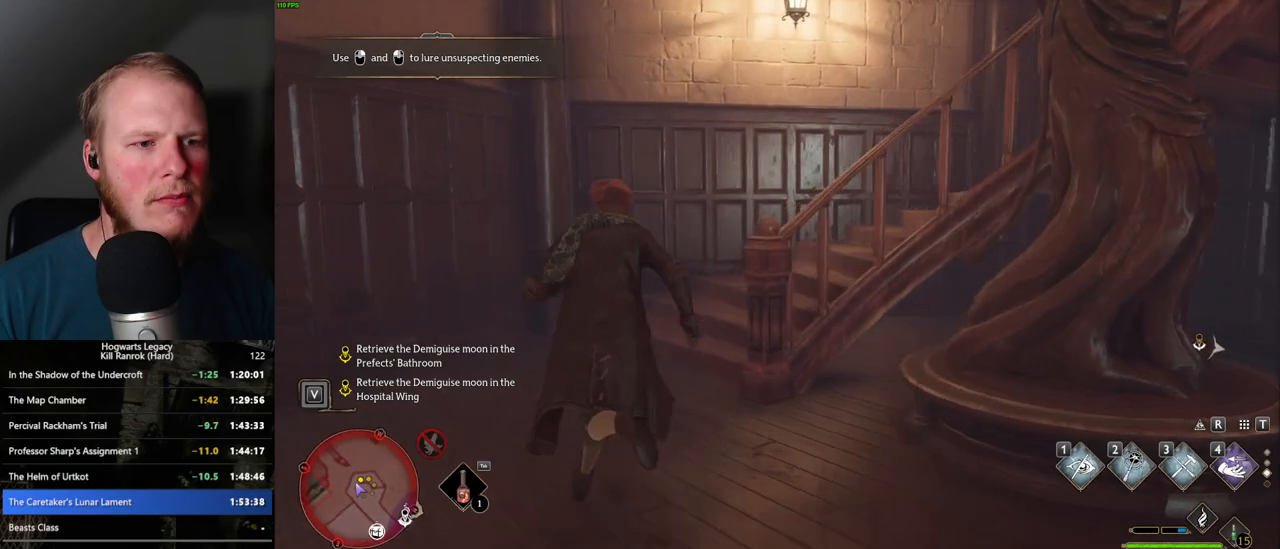
{"keys": ["w"], "mouse": [], "events": []}
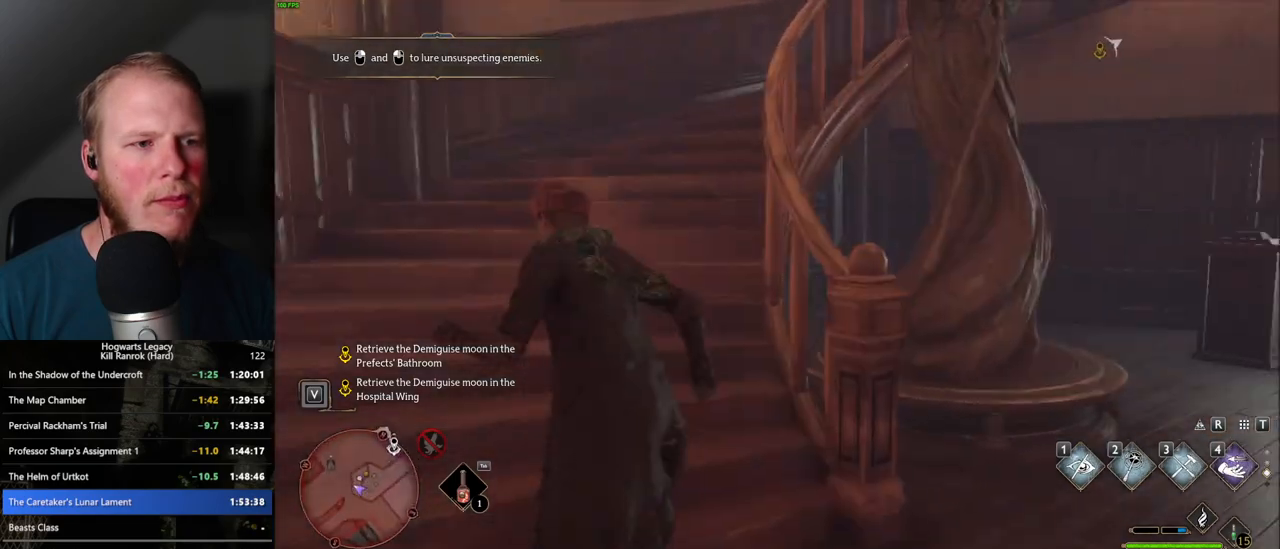
{"keys": ["w"], "mouse": [], "events": []}
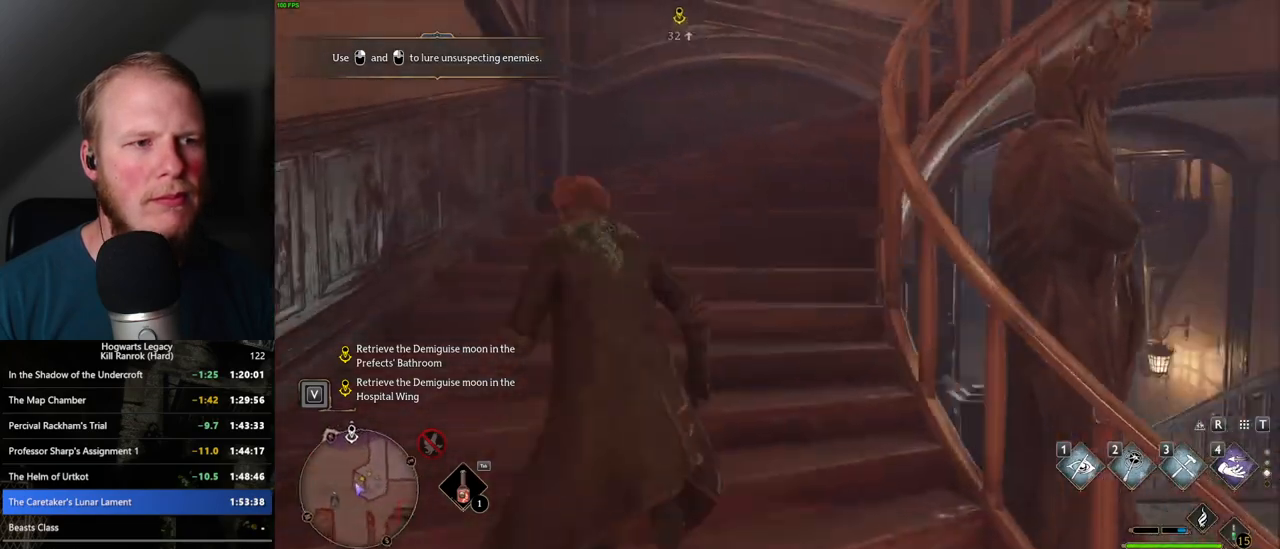
{"keys": ["w"], "mouse": [], "events": []}